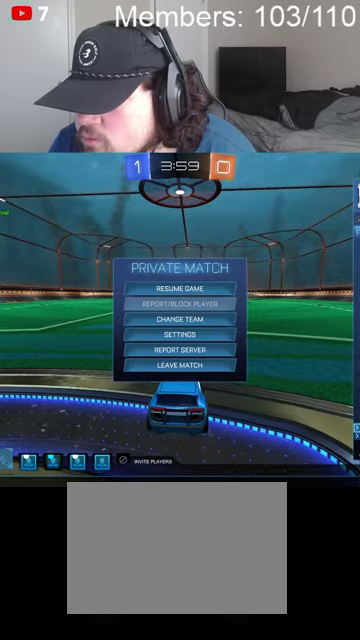
Gameplay with a controller (Xbox layout); each line is a JSON object with the inputs held at the frame after it. "events" lists button and stick changes between this image and that frame as [ms after this image, input, new state], when the widget could be followed in between.
{"buttons": ["R2"], "left_stick": "center", "right_stick": "center", "events": [[267, "B", "down"], [334, "B", "up"], [434, "B", "down"], [434, "R2", "down"], [500, "B", "up"]]}
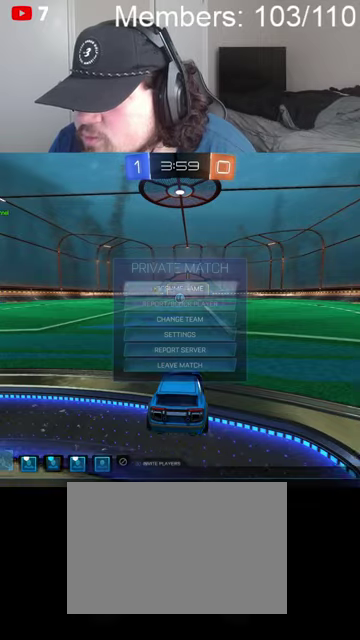
{"buttons": ["B"], "left_stick": "center", "right_stick": "center", "events": [[100, "B", "down"], [467, "R2", "up"]]}
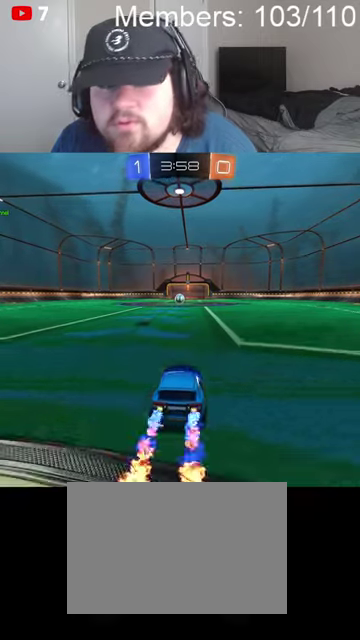
{"buttons": ["B", "L1", "R2"], "left_stick": "up-right", "right_stick": "center"}
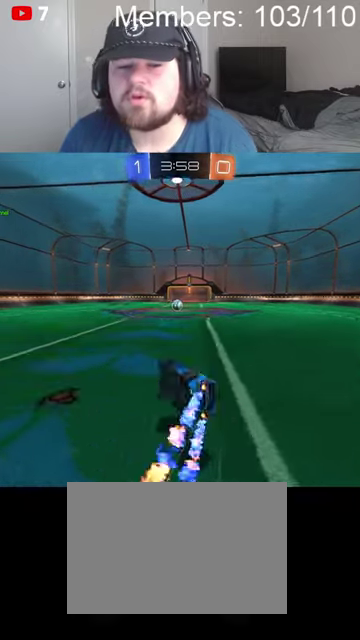
{"buttons": ["B", "R2"], "left_stick": "up-right", "right_stick": "center", "events": [[367, "L1", "up"]]}
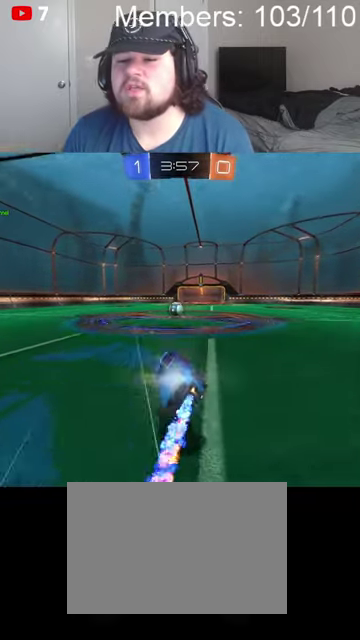
{"buttons": ["B", "R2"], "left_stick": "left", "right_stick": "center", "events": [[134, "left_stick", "center"], [167, "B", "up"], [300, "B", "down"], [334, "left_stick", "left"]]}
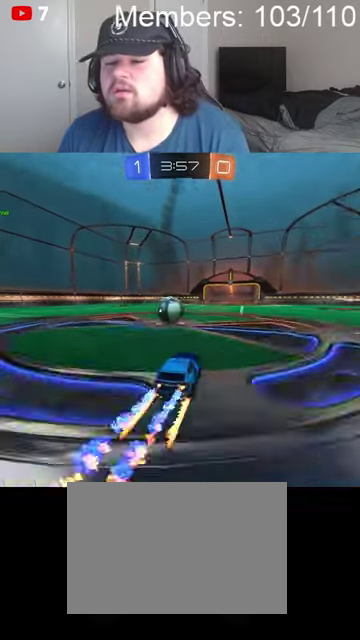
{"buttons": ["L1", "R2"], "left_stick": "left", "right_stick": "center", "events": [[167, "A", "down"], [167, "L1", "down"], [167, "left_stick", "up-left"], [234, "left_stick", "left"], [267, "L1", "up"], [367, "L1", "down"], [434, "A", "up"], [434, "L1", "up"], [467, "B", "up"], [500, "L1", "down"]]}
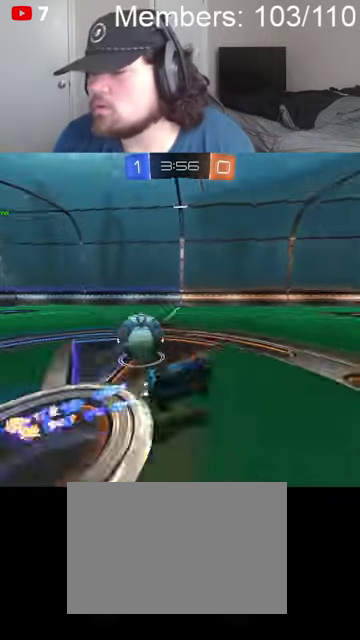
{"buttons": ["R2"], "left_stick": "center", "right_stick": "center", "events": [[100, "L1", "up"], [167, "left_stick", "center"]]}
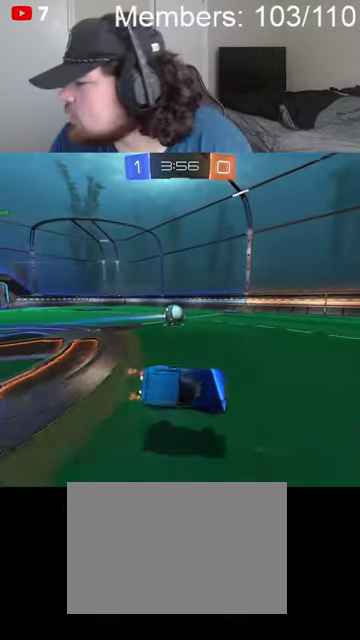
{"buttons": ["R2"], "left_stick": "left", "right_stick": "center", "events": [[300, "left_stick", "left"]]}
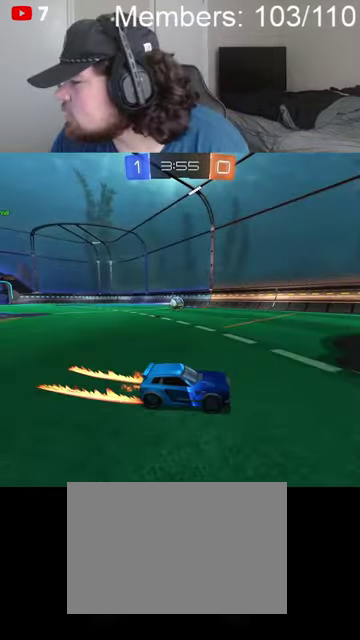
{"buttons": ["B", "R2"], "left_stick": "left", "right_stick": "center", "events": [[100, "B", "down"], [200, "L1", "down"], [300, "L1", "up"]]}
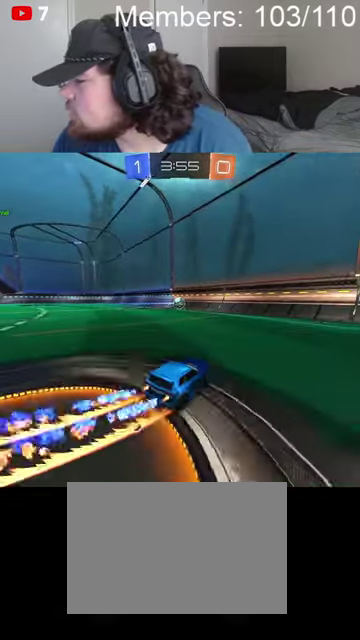
{"buttons": ["R2"], "left_stick": "center", "right_stick": "center", "events": [[334, "left_stick", "center"], [400, "B", "up"]]}
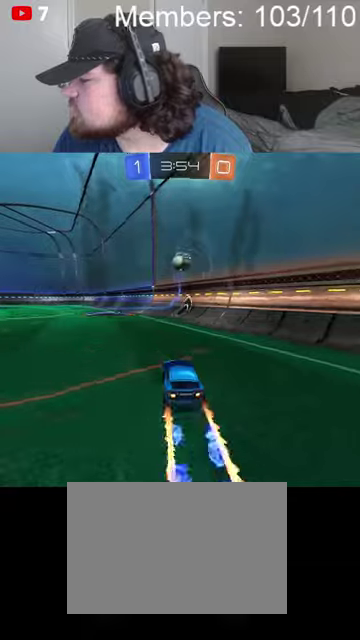
{"buttons": ["R2"], "left_stick": "right", "right_stick": "center", "events": [[34, "left_stick", "right"]]}
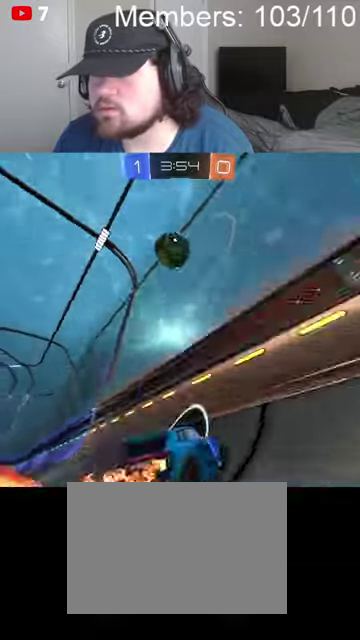
{"buttons": ["B", "R2"], "left_stick": "center", "right_stick": "center", "events": [[400, "B", "down"], [434, "left_stick", "center"]]}